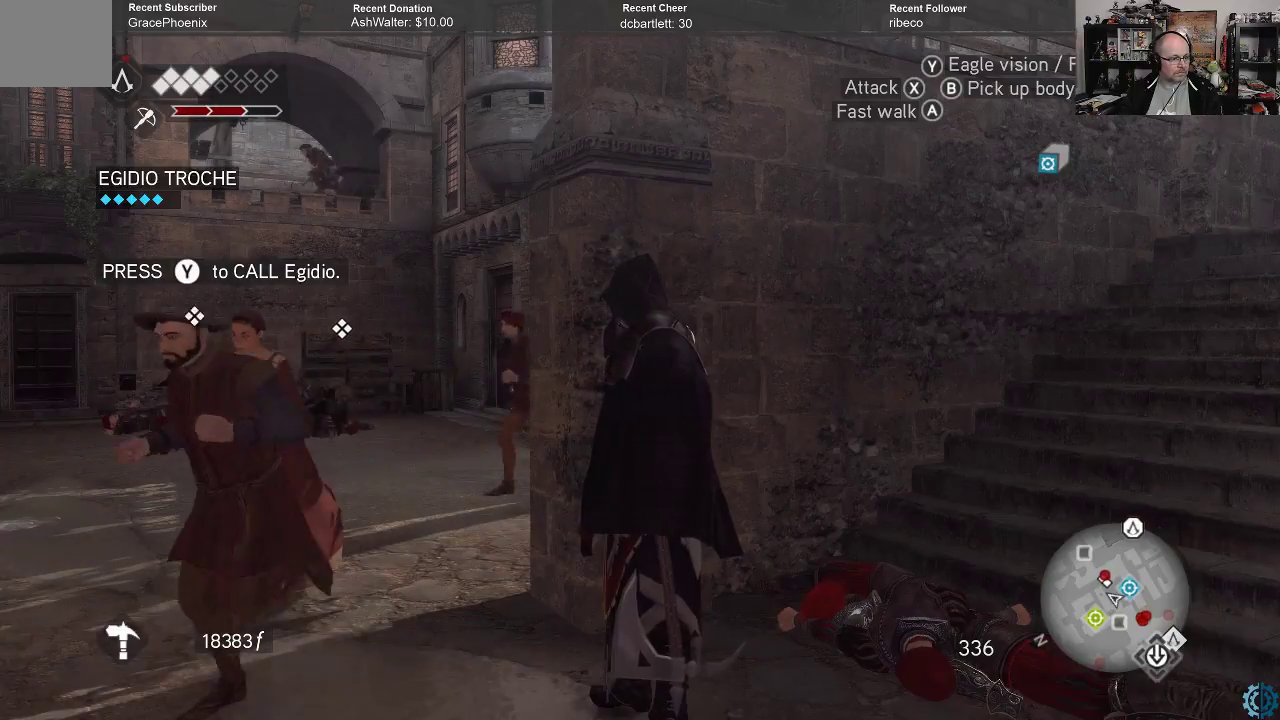
Gameplay with a controller (Xbox layout); each line is a JSON object with the inputs held at the frame after it. "events" lists button and stick changes between this image and that frame as [ms after this image, input, new state], when the widget could be followed in between.
{"buttons": [], "left_stick": "center", "right_stick": "center", "events": [[67, "right_stick", "down-left"], [367, "right_stick", "center"]]}
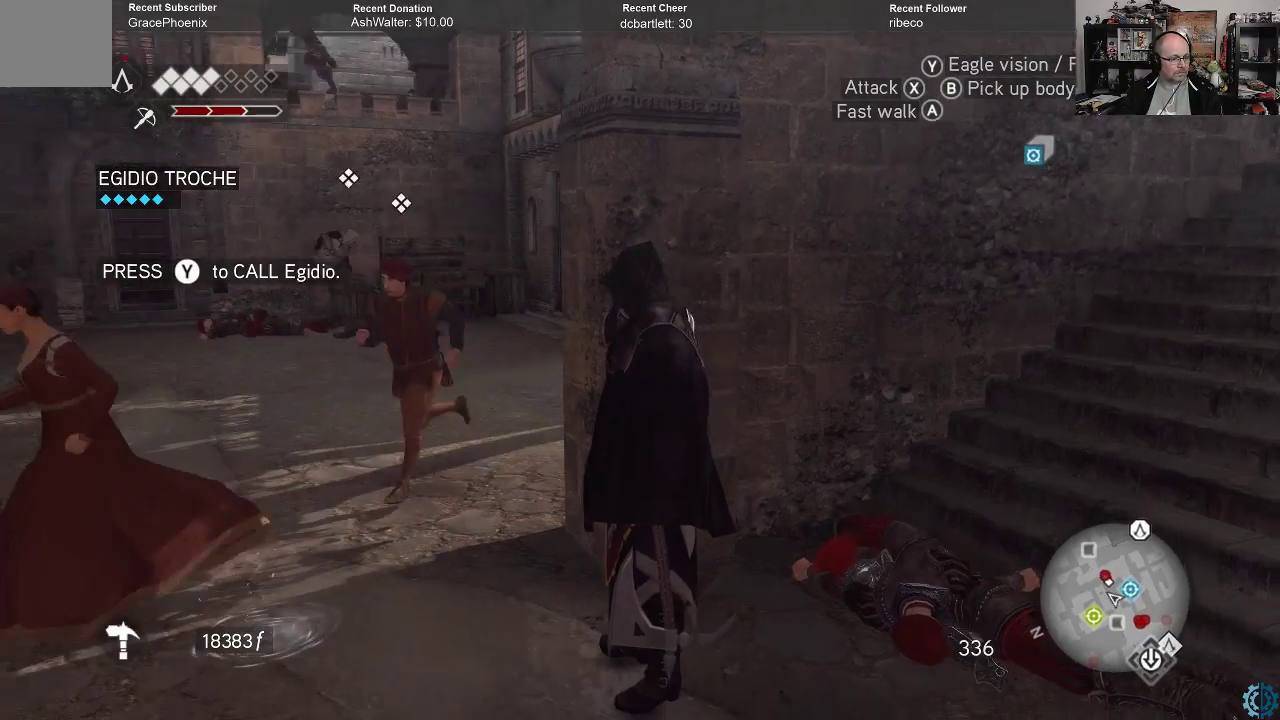
{"buttons": [], "left_stick": "right", "right_stick": "center", "events": [[133, "left_stick", "right"]]}
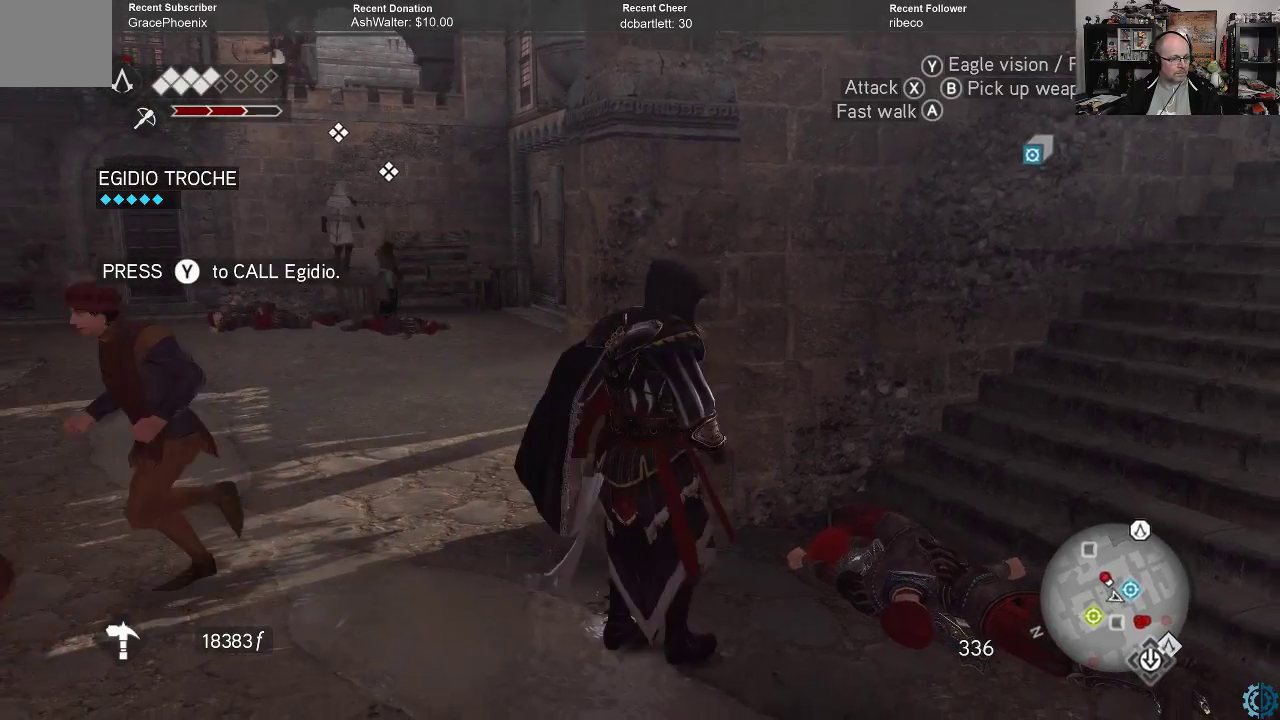
{"buttons": [], "left_stick": "up-right", "right_stick": "center", "events": [[500, "left_stick", "up-right"]]}
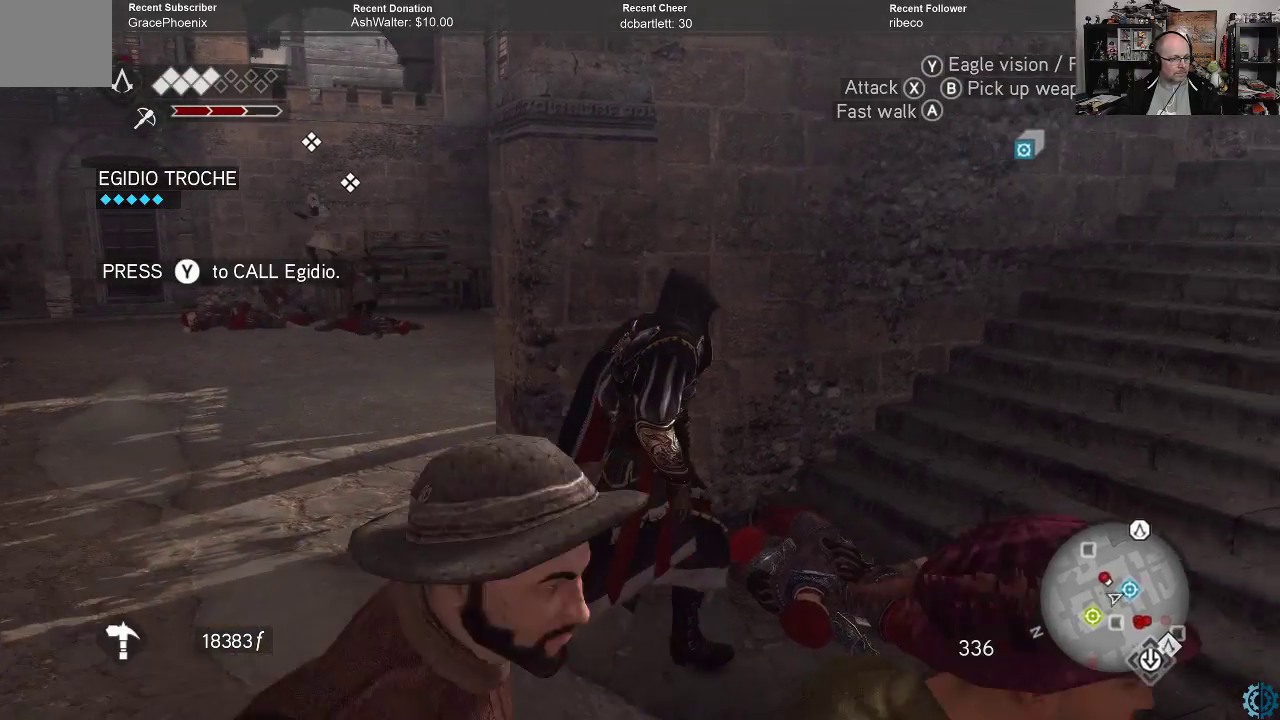
{"buttons": [], "left_stick": "up-right", "right_stick": "center", "events": []}
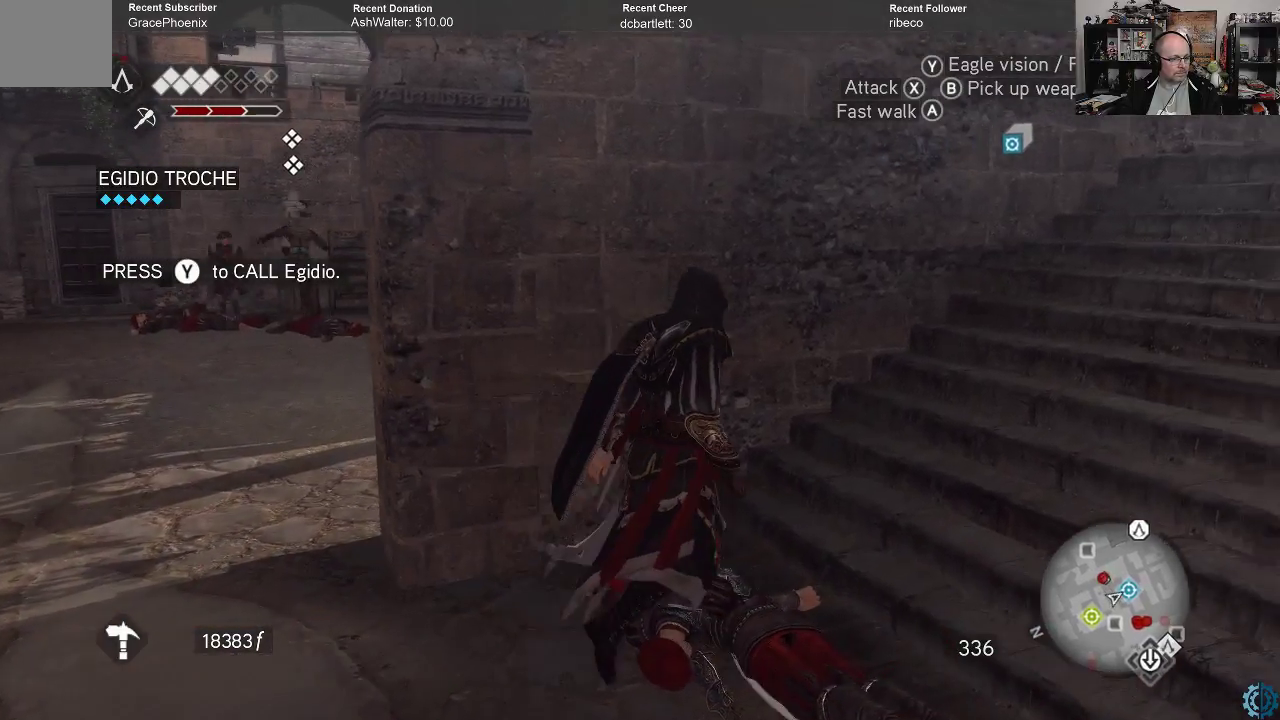
{"buttons": [], "left_stick": "up-right", "right_stick": "center", "events": []}
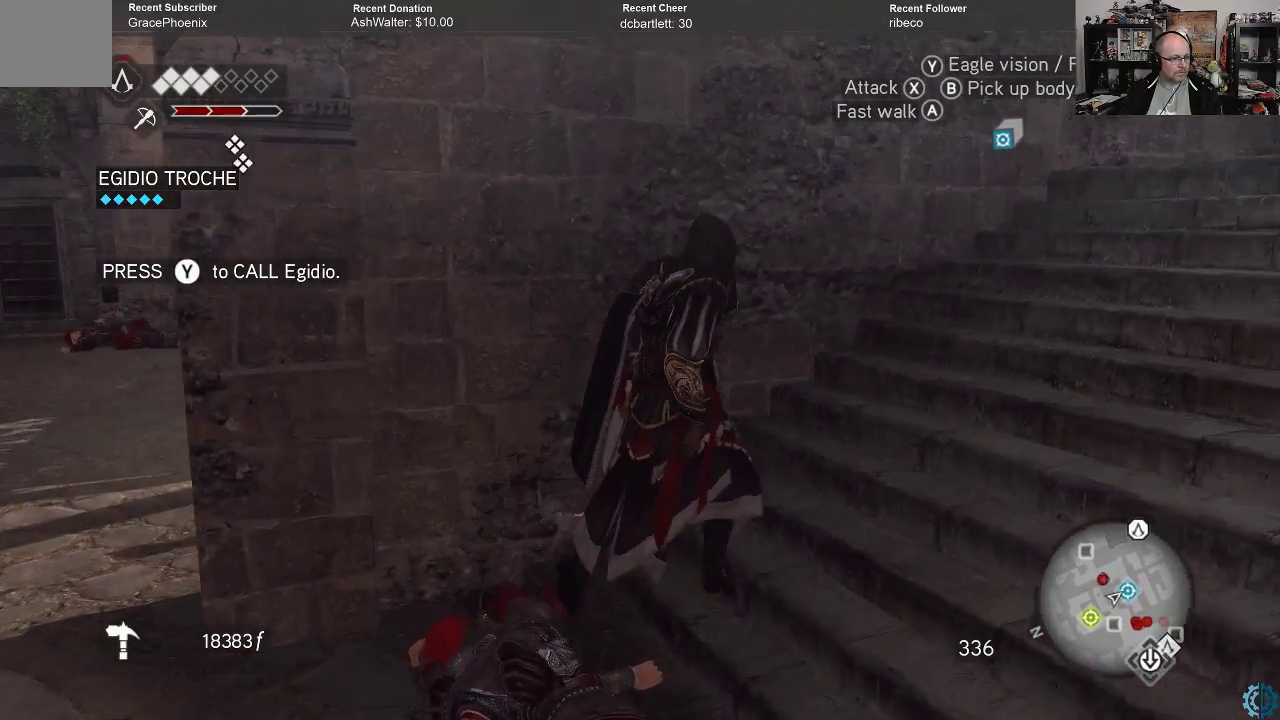
{"buttons": [], "left_stick": "up-right", "right_stick": "center", "events": [[33, "right_stick", "right"], [433, "right_stick", "center"]]}
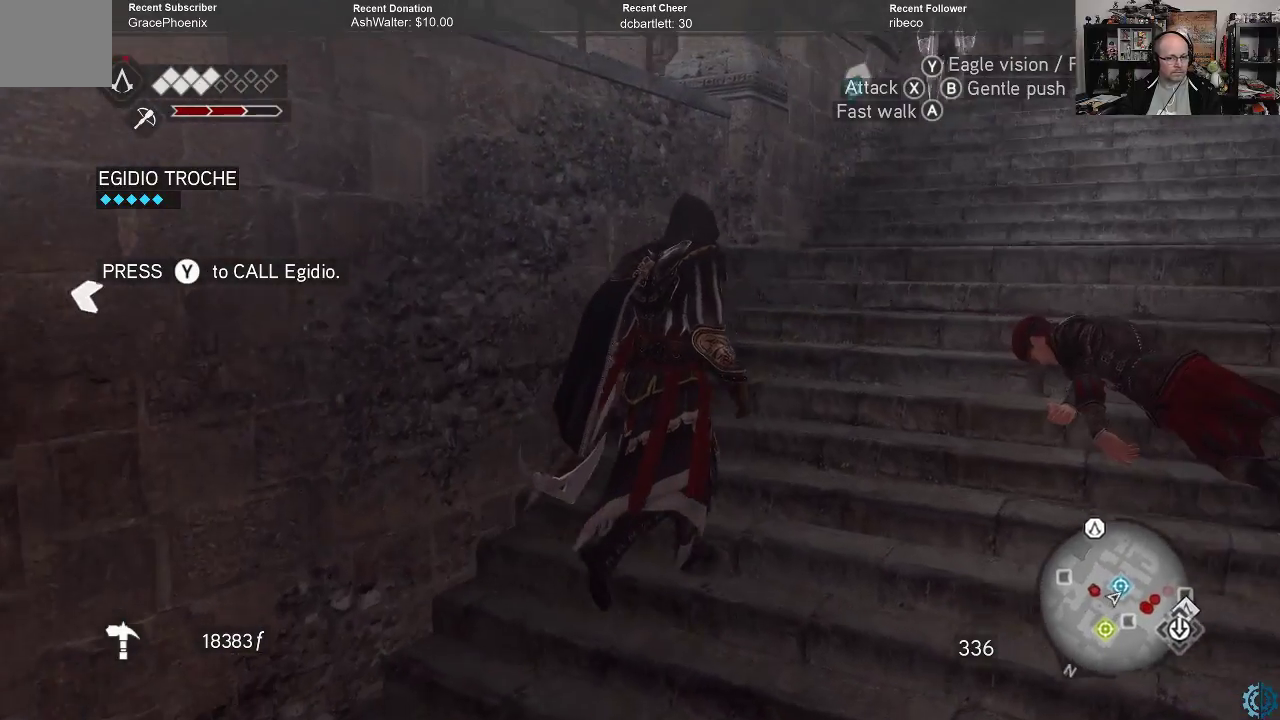
{"buttons": [], "left_stick": "center", "right_stick": "center", "events": [[267, "left_stick", "center"], [333, "Y", "down"], [433, "Y", "up"]]}
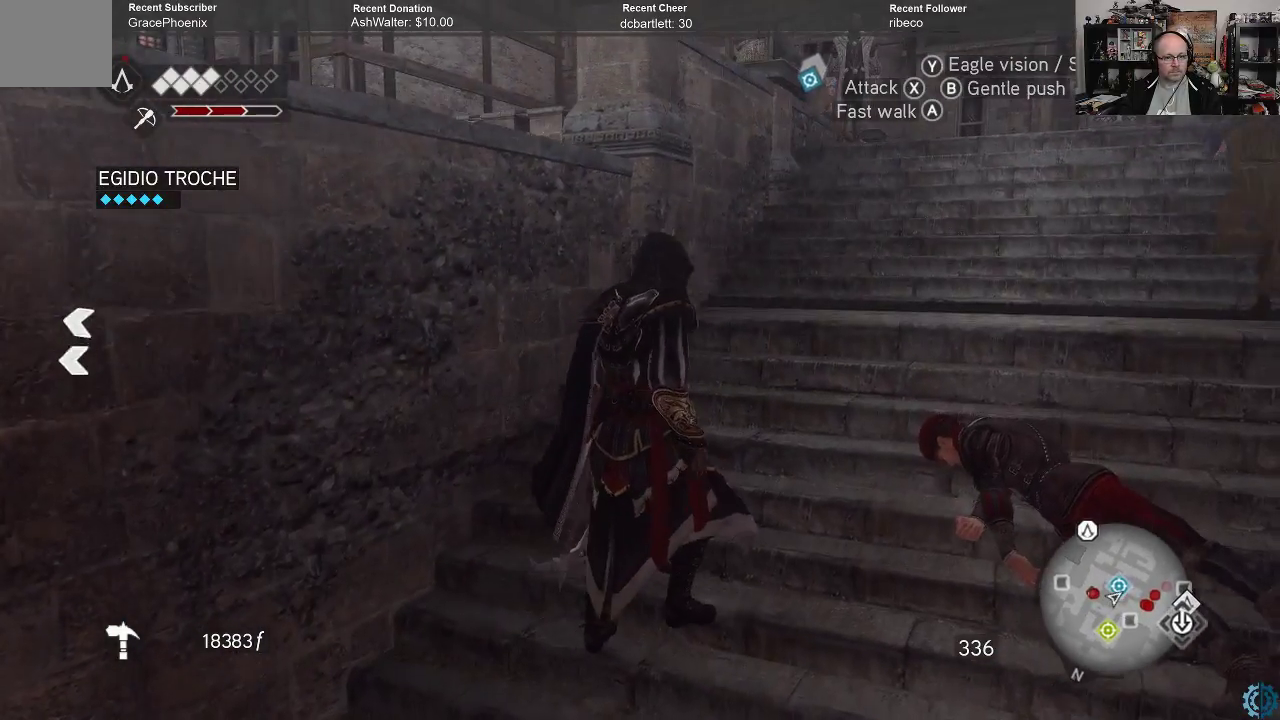
{"buttons": [], "left_stick": "center", "right_stick": "center", "events": []}
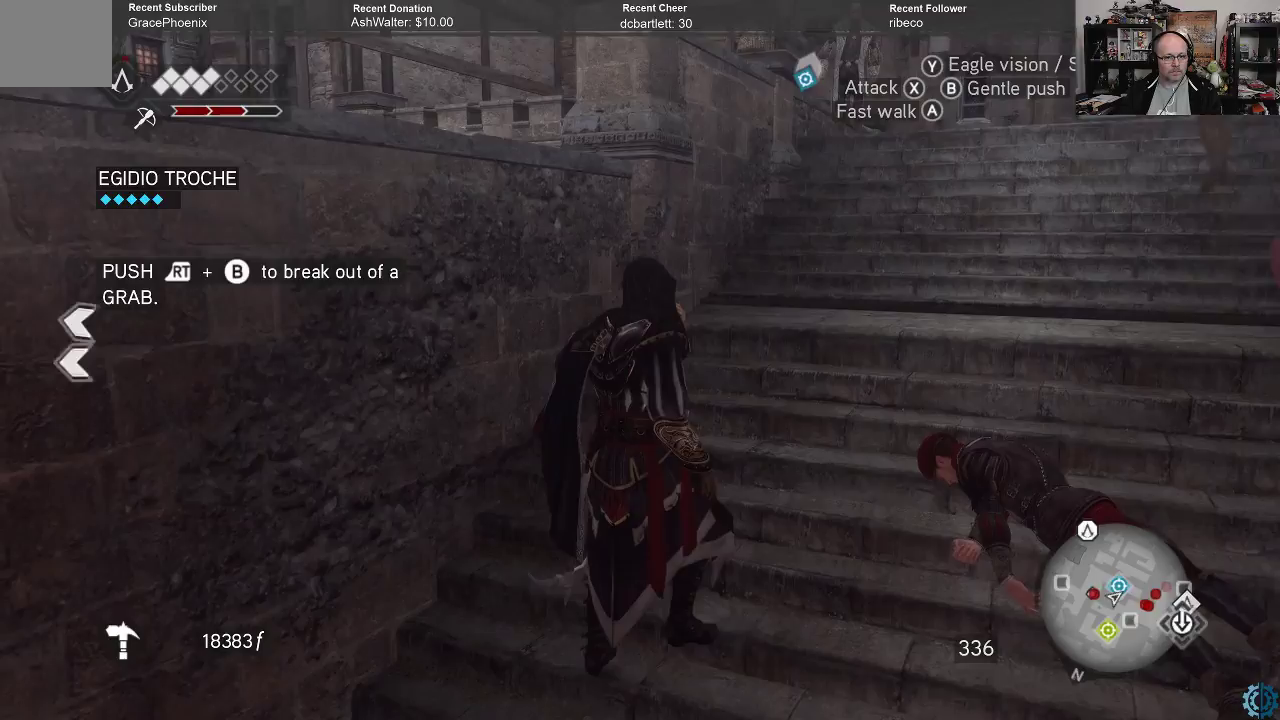
{"buttons": [], "left_stick": "down-left", "right_stick": "center", "events": [[200, "left_stick", "down-left"]]}
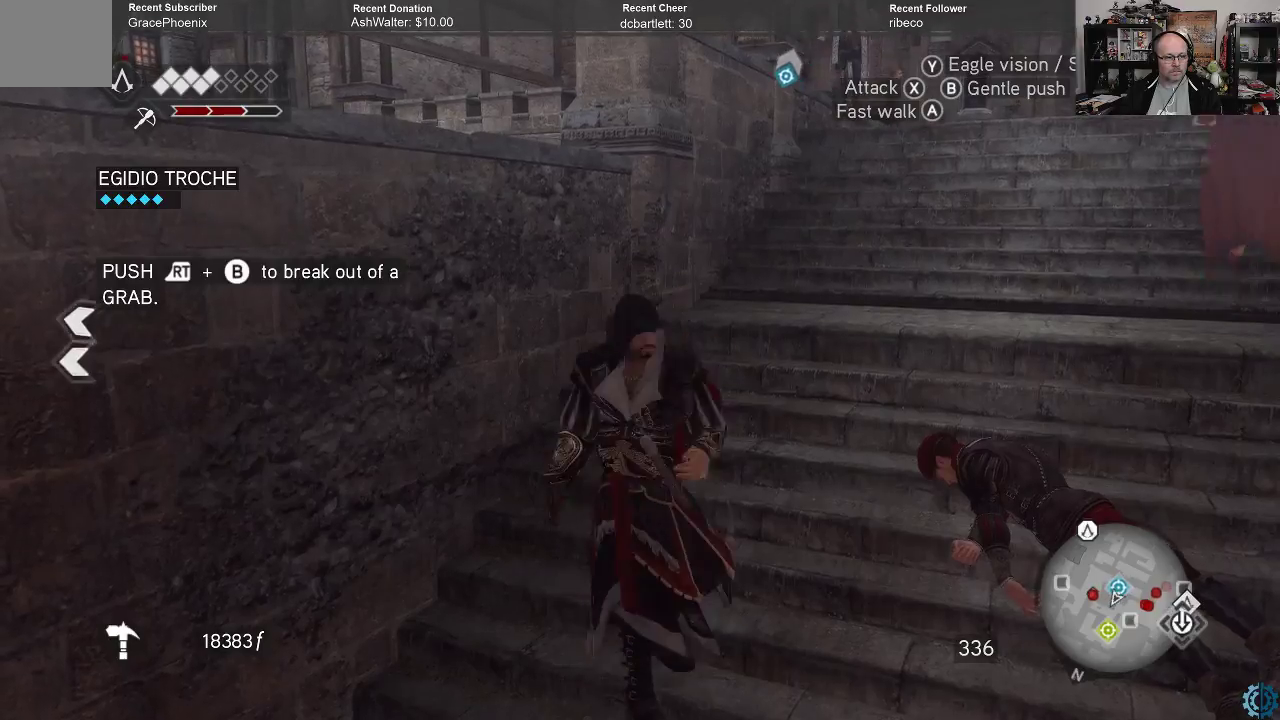
{"buttons": [], "left_stick": "down-left", "right_stick": "center", "events": []}
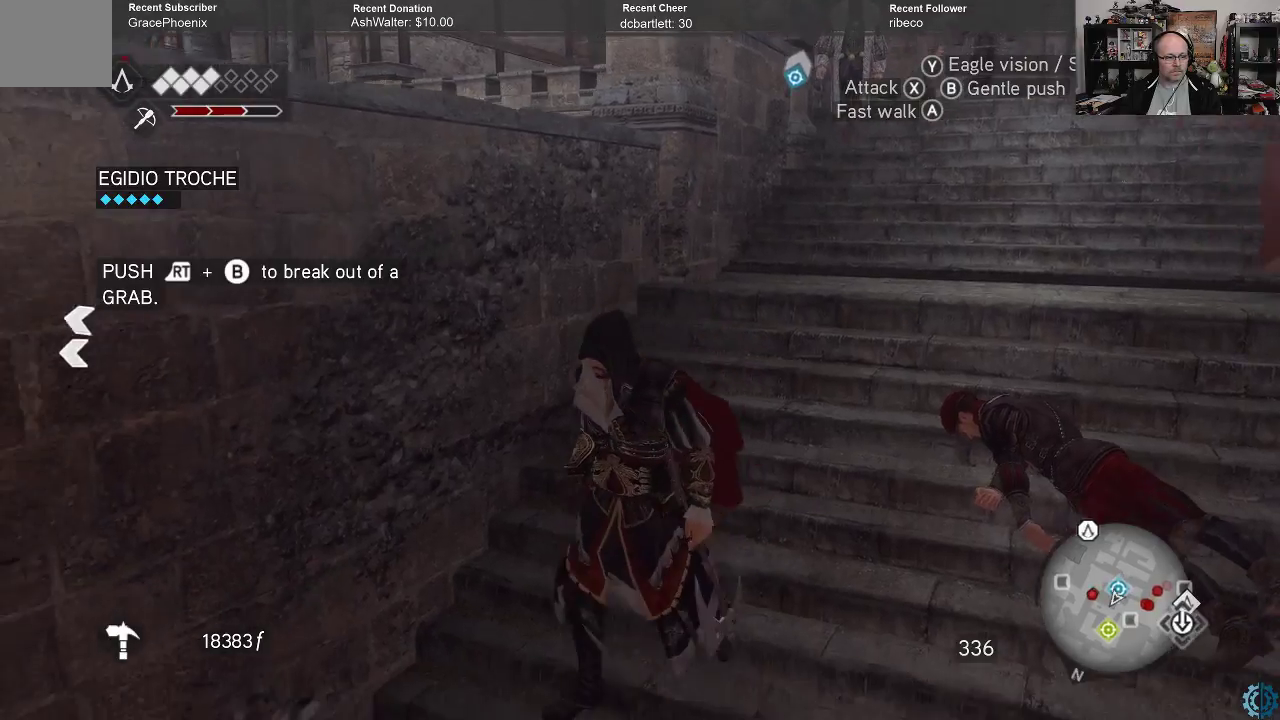
{"buttons": [], "left_stick": "down-left", "right_stick": "up-left", "events": [[333, "right_stick", "left"], [400, "right_stick", "up-left"]]}
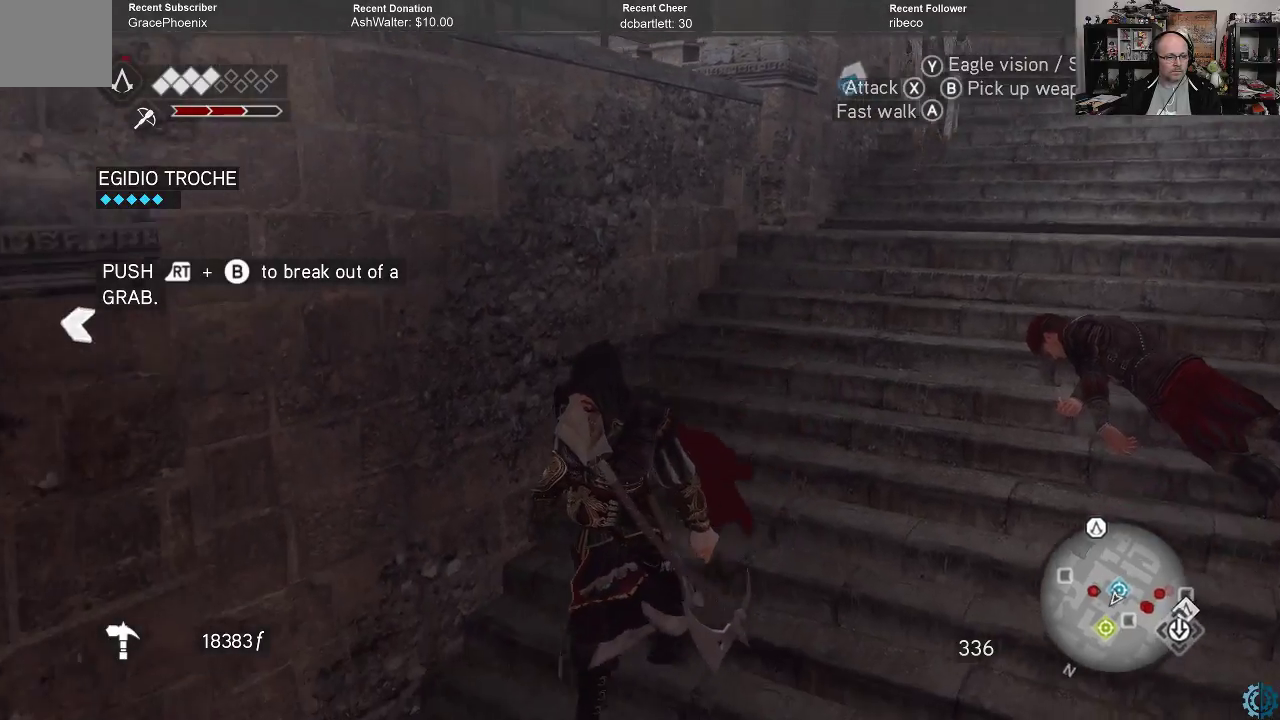
{"buttons": [], "left_stick": "down-left", "right_stick": "left", "events": [[233, "right_stick", "center"], [333, "right_stick", "left"]]}
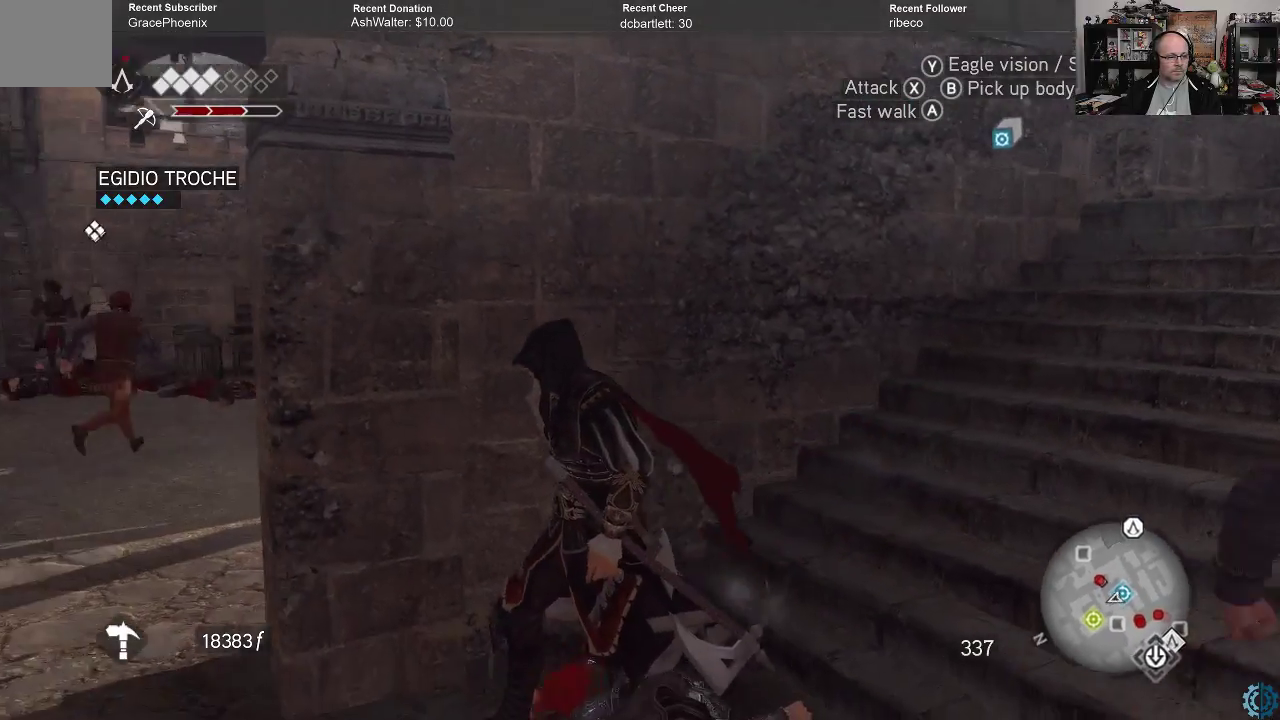
{"buttons": [], "left_stick": "center", "right_stick": "center", "events": [[67, "left_stick", "center"], [67, "right_stick", "center"], [167, "right_stick", "left"], [433, "right_stick", "center"]]}
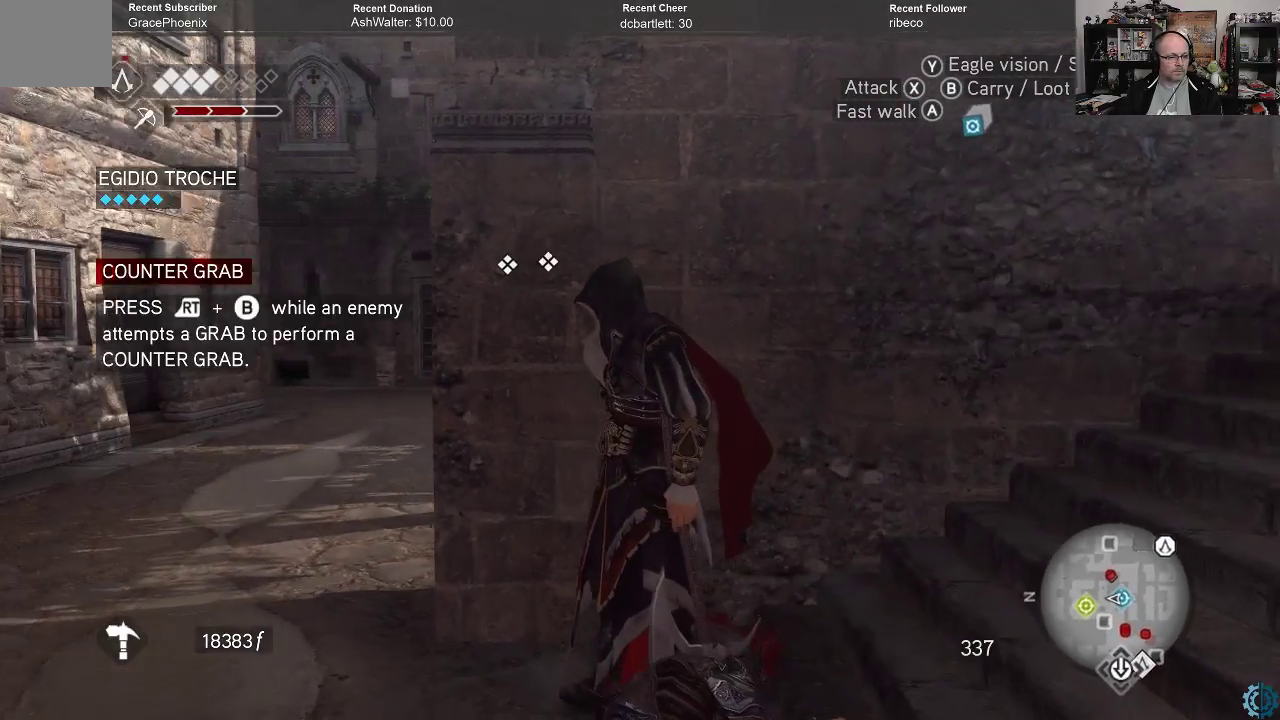
{"buttons": [], "left_stick": "center", "right_stick": "center", "events": [[67, "left_stick", "left"], [67, "right_stick", "right"], [267, "right_stick", "center"], [400, "left_stick", "center"]]}
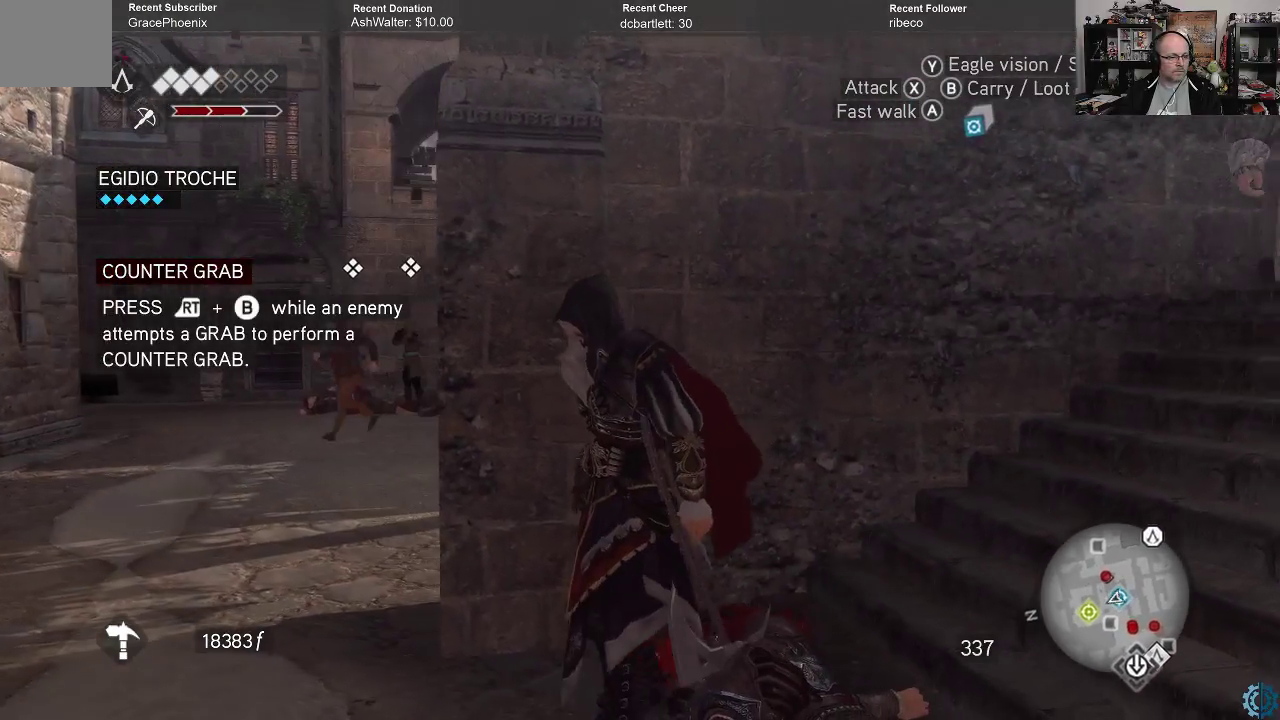
{"buttons": [], "left_stick": "left", "right_stick": "center", "events": [[367, "left_stick", "left"]]}
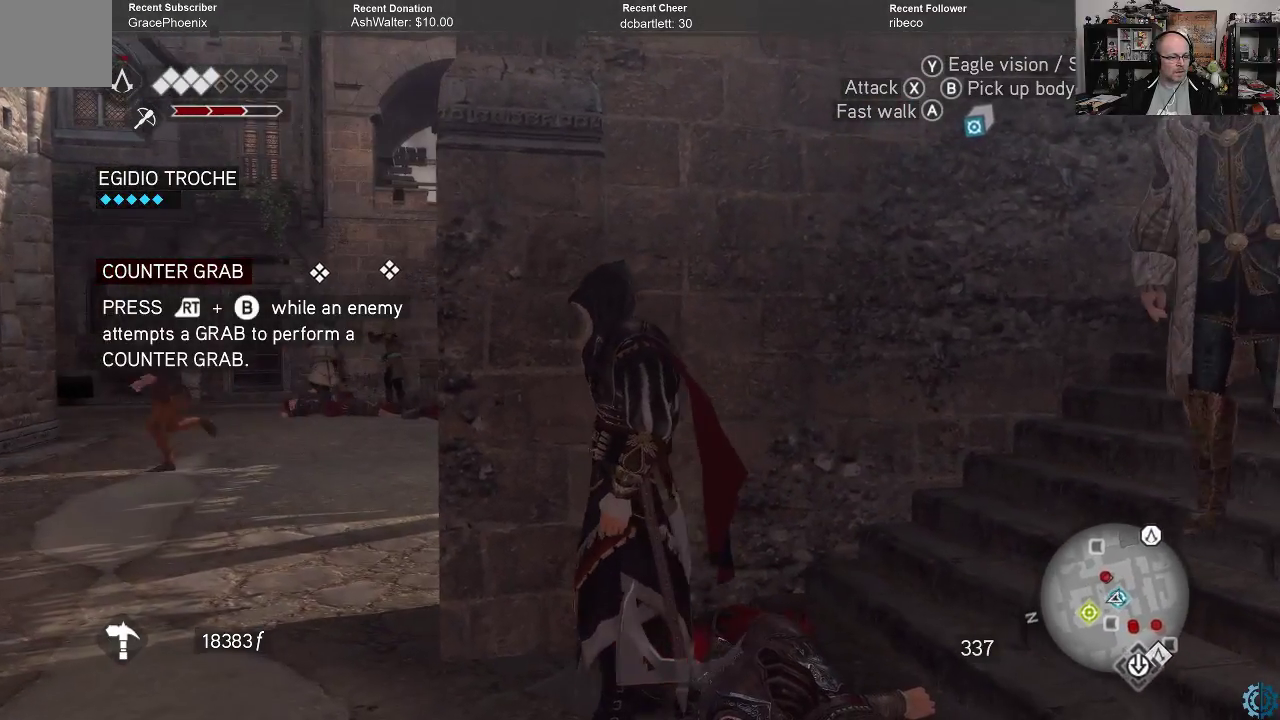
{"buttons": [], "left_stick": "left", "right_stick": "center", "events": []}
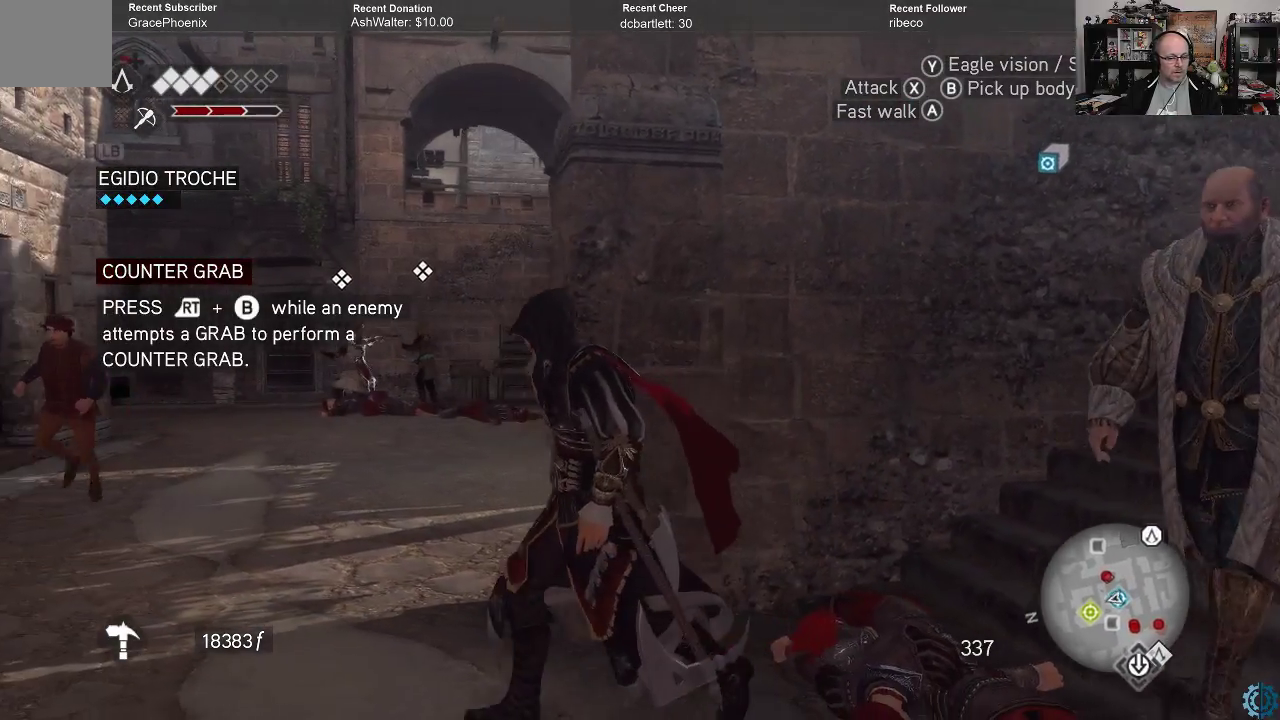
{"buttons": [], "left_stick": "center", "right_stick": "center", "events": [[333, "left_stick", "center"]]}
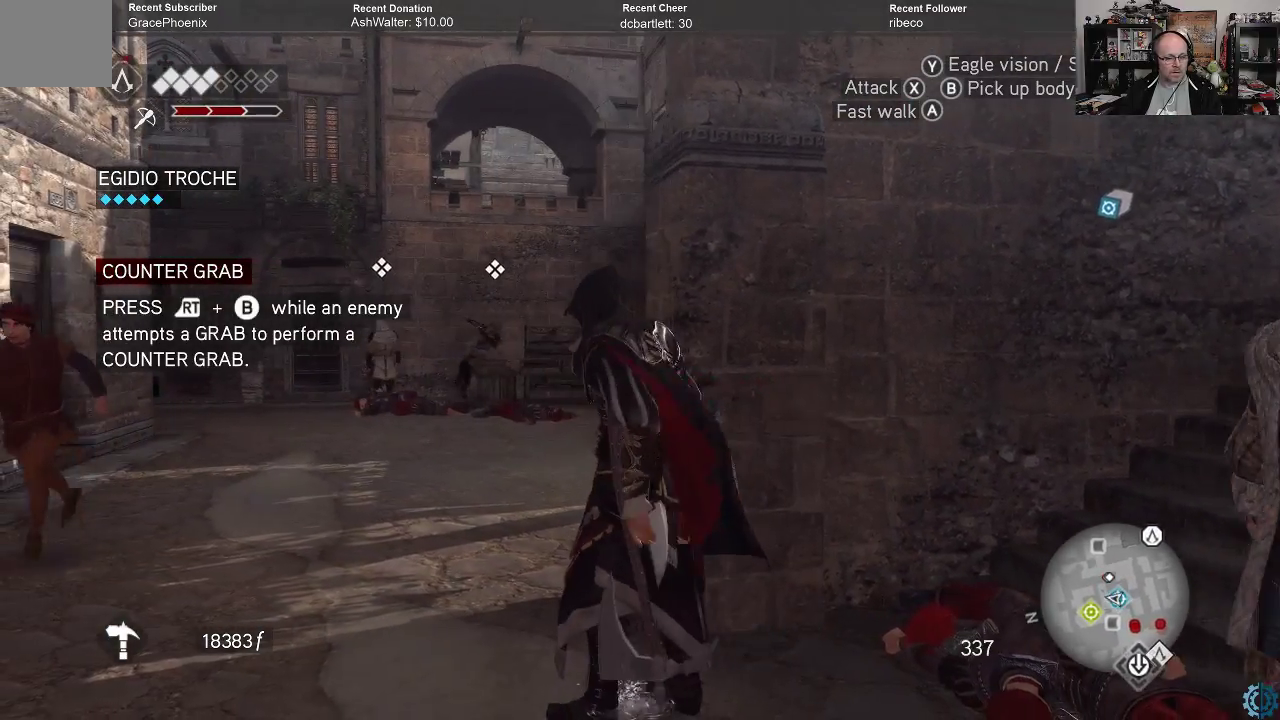
{"buttons": [], "left_stick": "center", "right_stick": "center", "events": []}
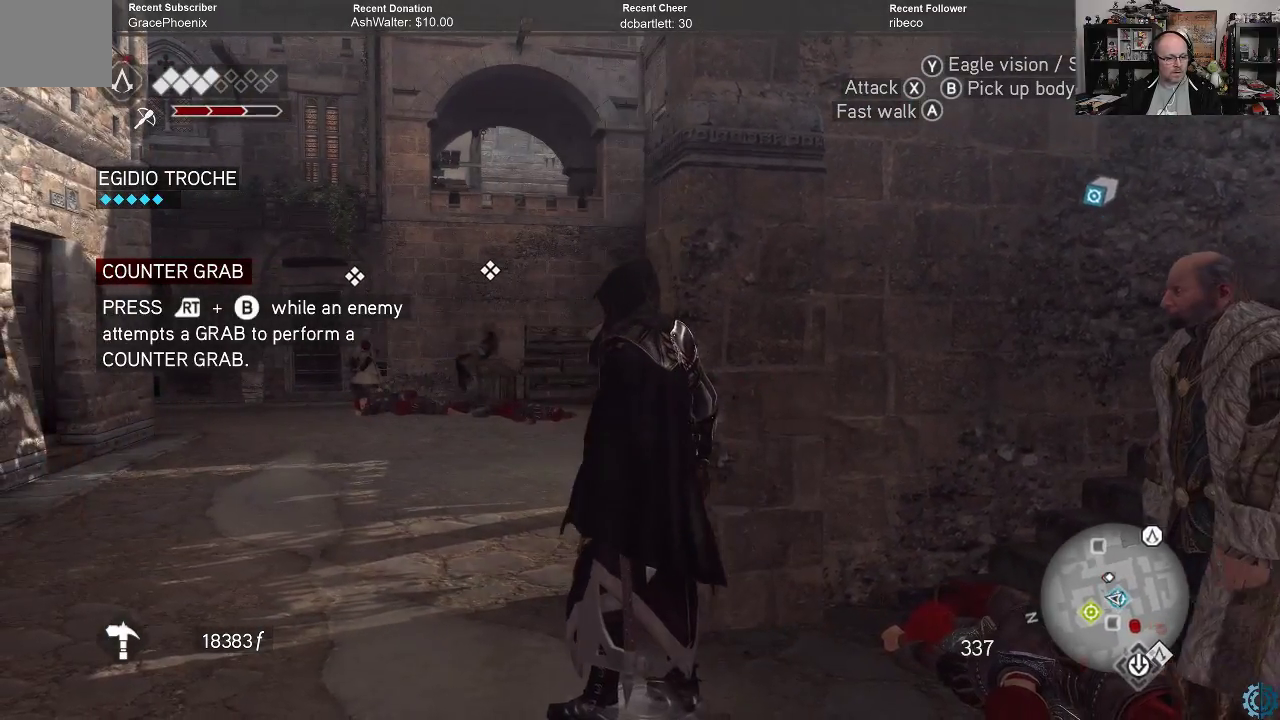
{"buttons": [], "left_stick": "up-left", "right_stick": "down", "events": [[33, "left_stick", "left"], [33, "right_stick", "down"], [233, "left_stick", "up-left"]]}
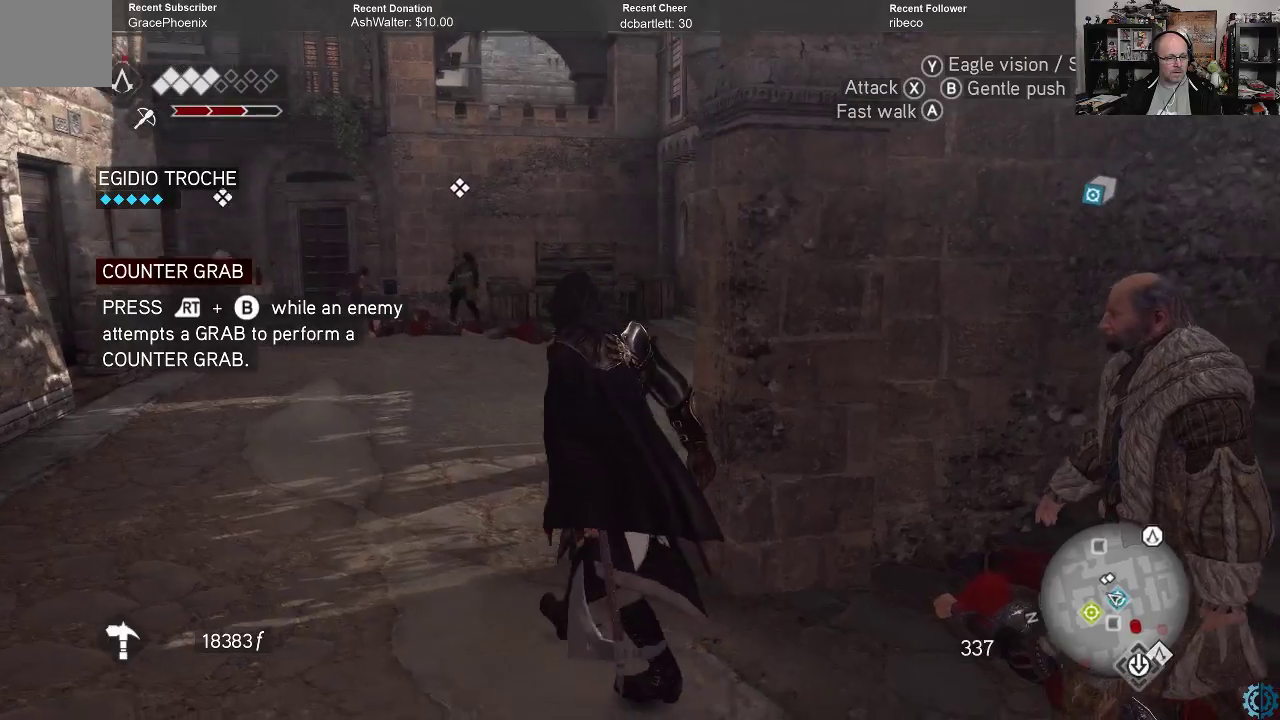
{"buttons": [], "left_stick": "up-left", "right_stick": "down", "events": []}
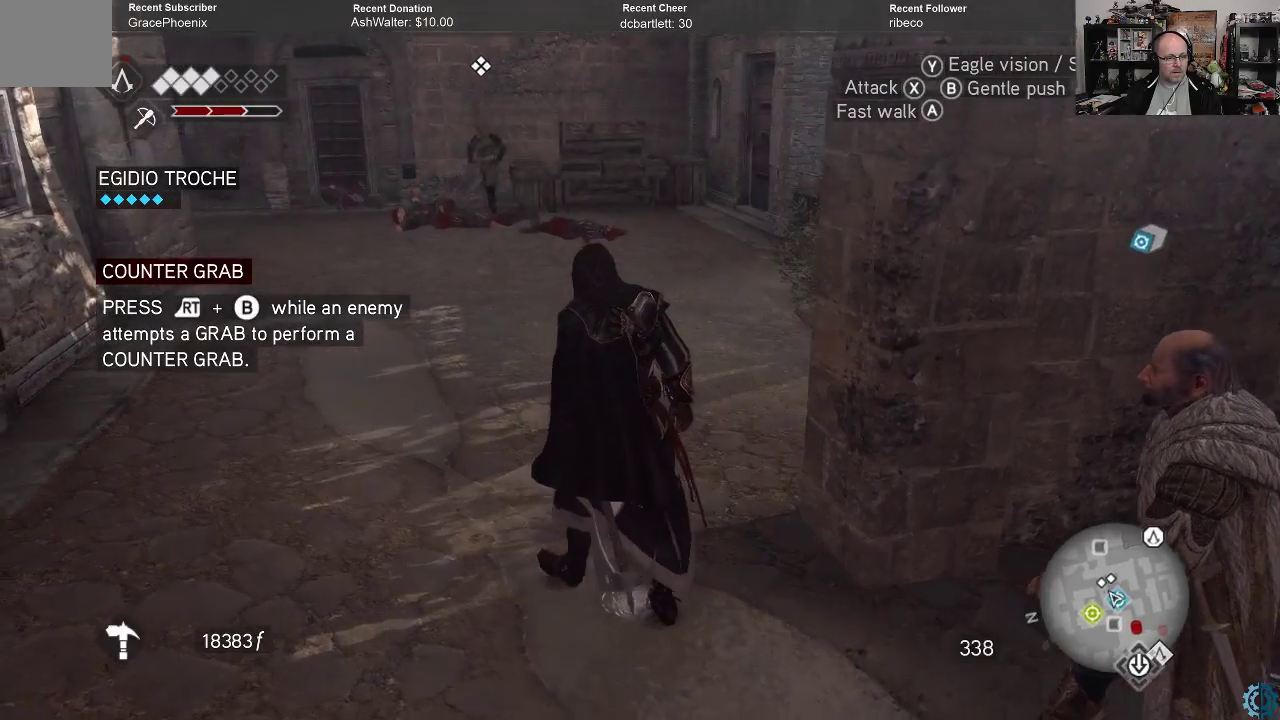
{"buttons": [], "left_stick": "up-left", "right_stick": "center", "events": [[67, "right_stick", "center"]]}
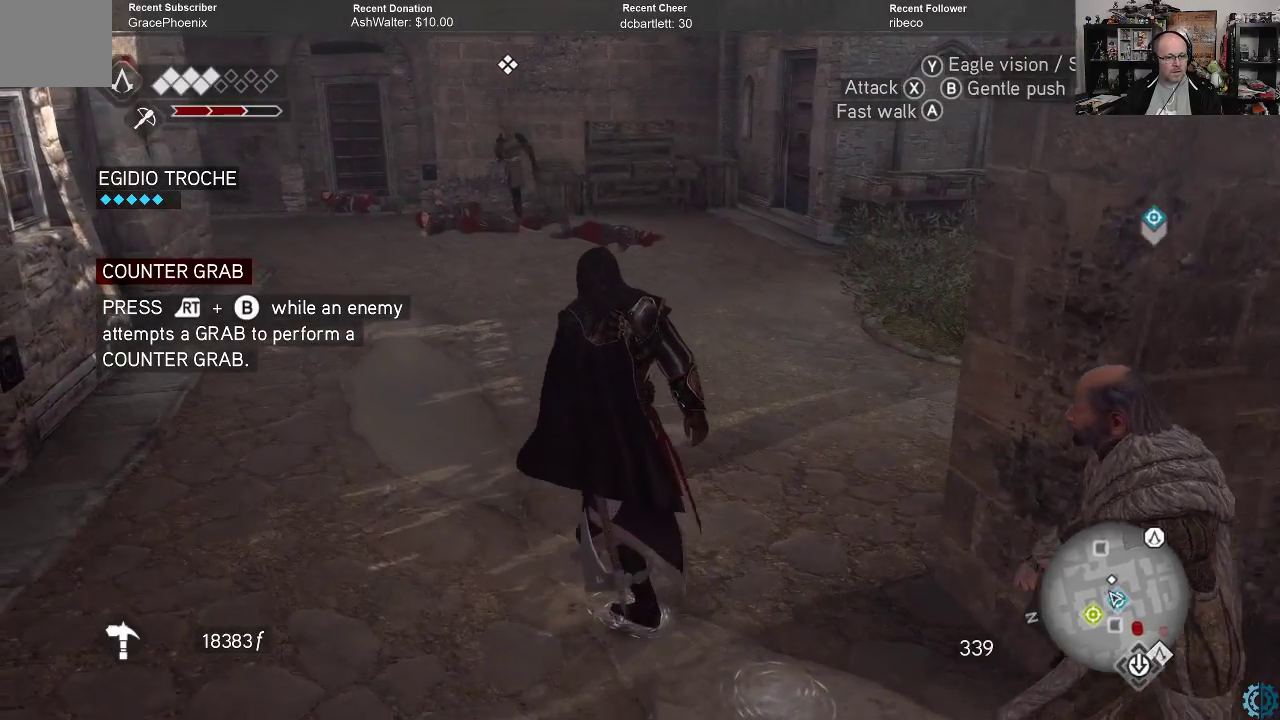
{"buttons": [], "left_stick": "up", "right_stick": "center", "events": [[400, "left_stick", "up"]]}
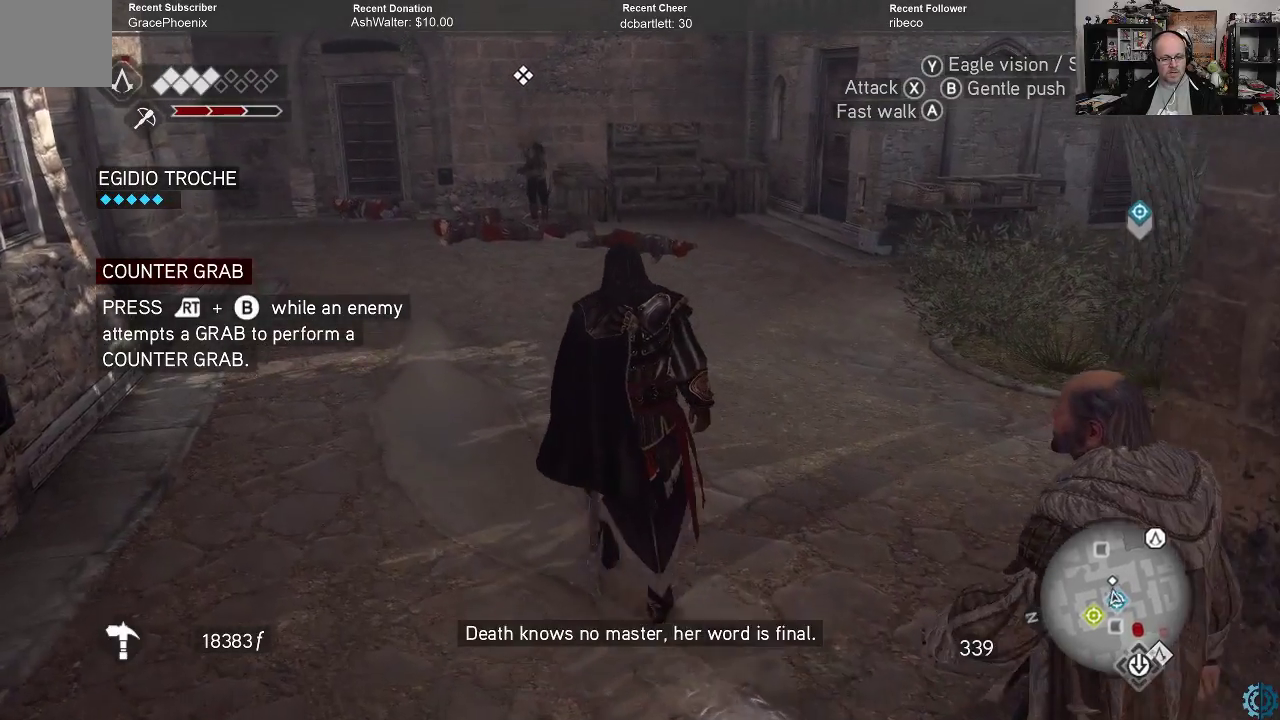
{"buttons": [], "left_stick": "up", "right_stick": "center", "events": []}
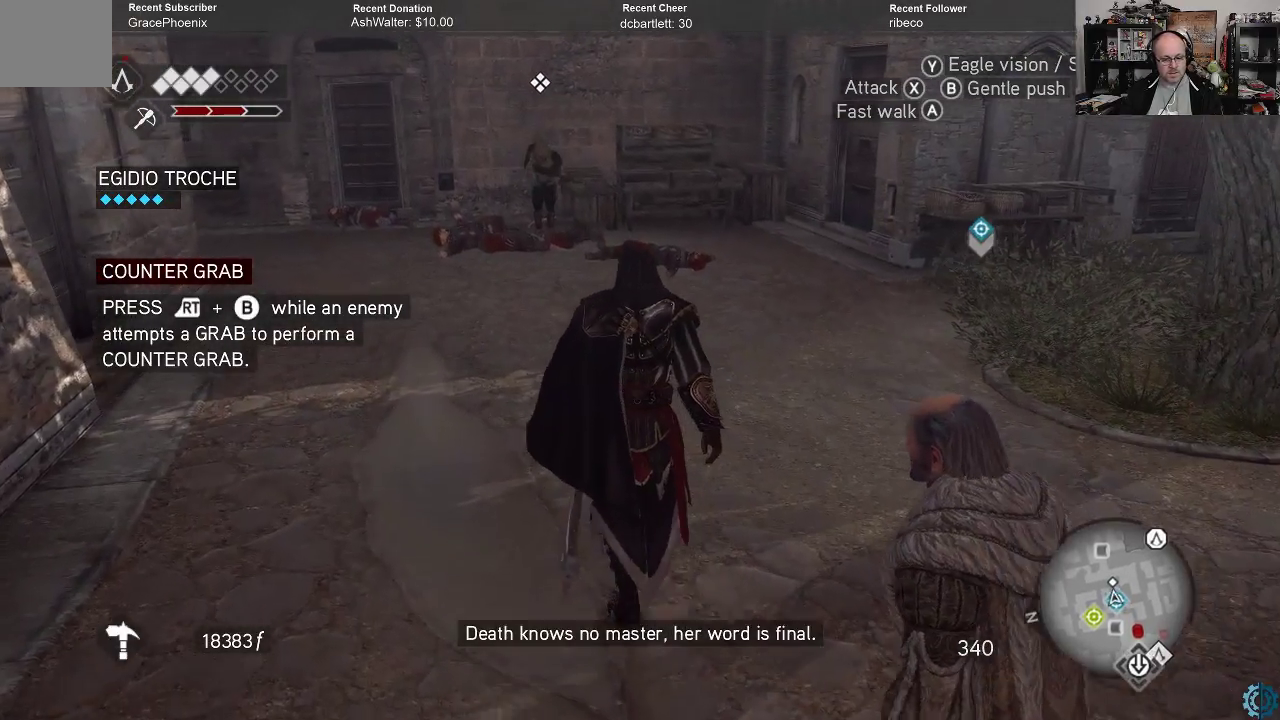
{"buttons": [], "left_stick": "up", "right_stick": "center", "events": [[33, "right_stick", "left"], [300, "right_stick", "up-left"], [467, "right_stick", "center"]]}
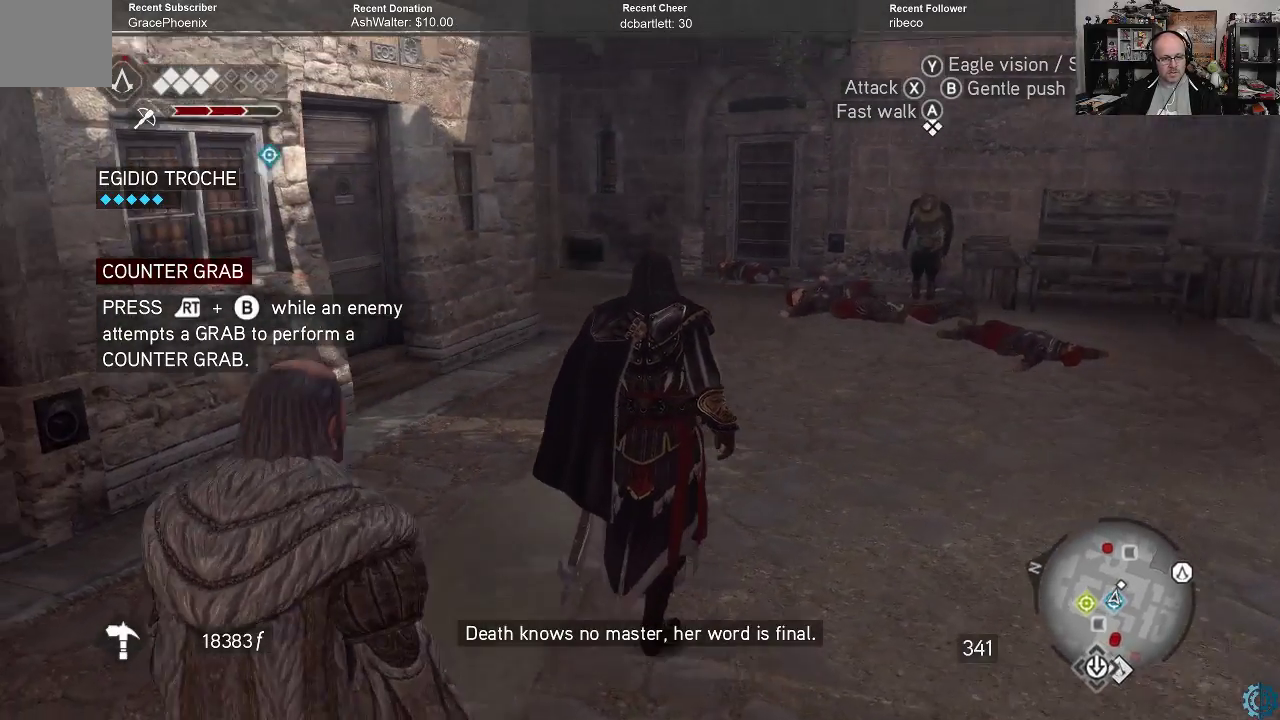
{"buttons": [], "left_stick": "up", "right_stick": "center", "events": []}